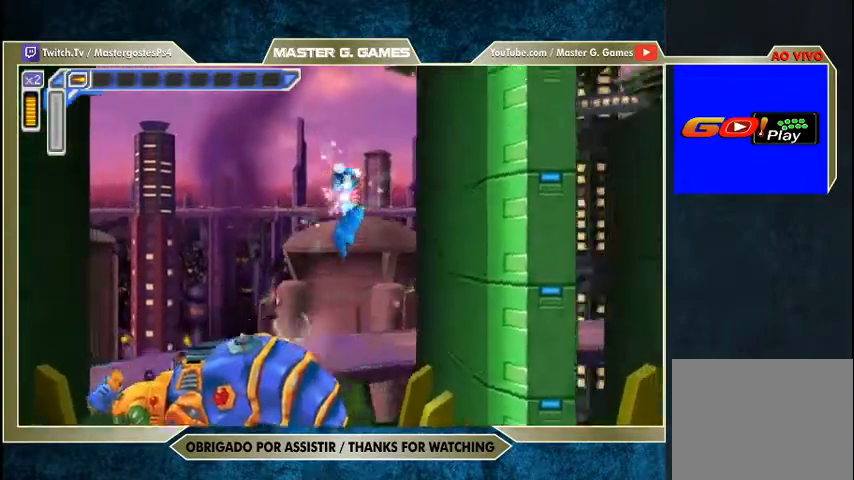
Gameplay with a controller (PlayStation layout); each line is a JSON object with the inputs held at the frame after it. "events" lists button and stick changes between this image and that frame as [ms after this image, input, new state], when the widget could be followed in between. Not read: left_stick.
{"buttons": ["CROSS", "SQUARE", "DPAD_RIGHT"], "right_stick": "center", "events": []}
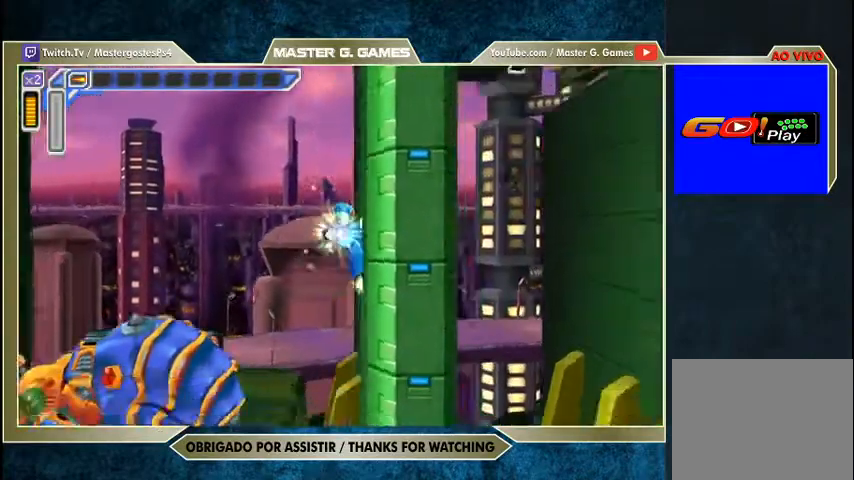
{"buttons": ["CROSS", "SQUARE", "DPAD_RIGHT"], "right_stick": "center", "events": [[333, "CROSS", "up"], [400, "CROSS", "down"]]}
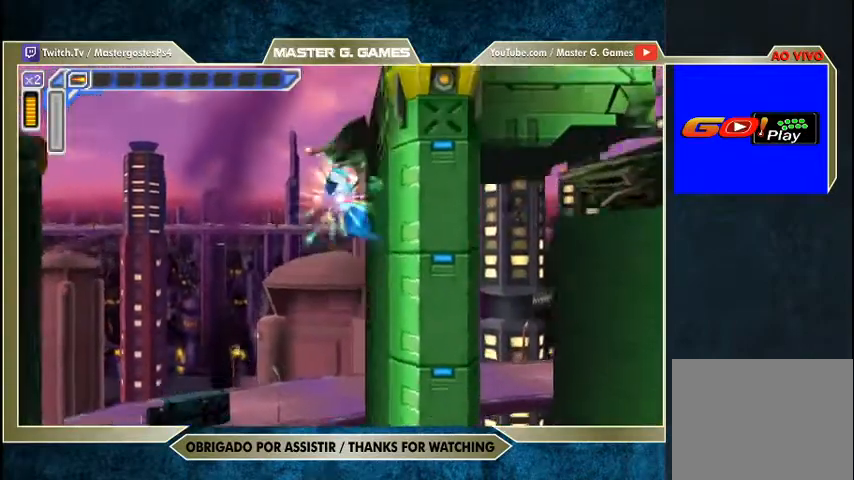
{"buttons": ["CROSS", "SQUARE", "DPAD_RIGHT"], "right_stick": "center", "events": [[200, "CROSS", "up"], [267, "CROSS", "down"]]}
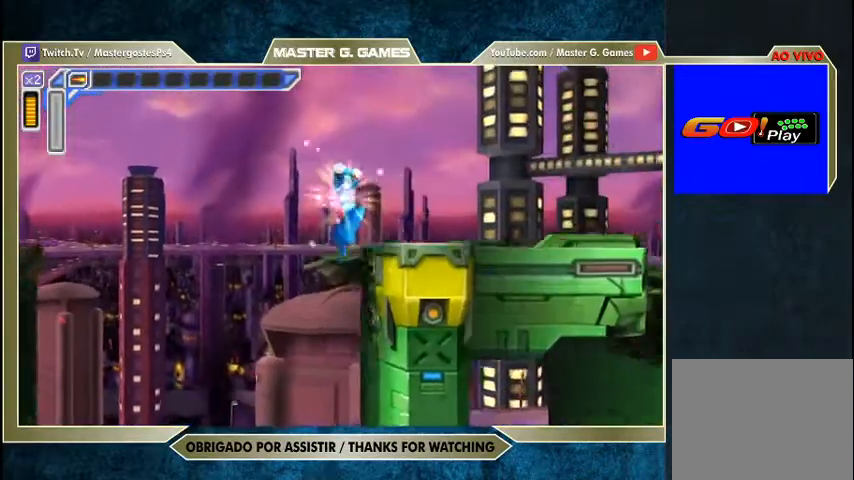
{"buttons": ["SQUARE", "DPAD_RIGHT"], "right_stick": "center", "events": [[67, "CROSS", "up"], [233, "CROSS", "down"], [500, "CROSS", "up"]]}
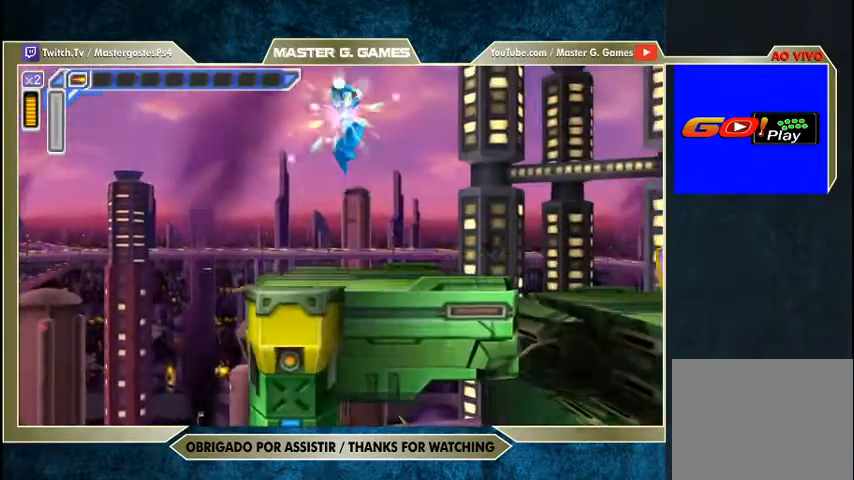
{"buttons": ["SQUARE", "DPAD_RIGHT"], "right_stick": "center", "events": []}
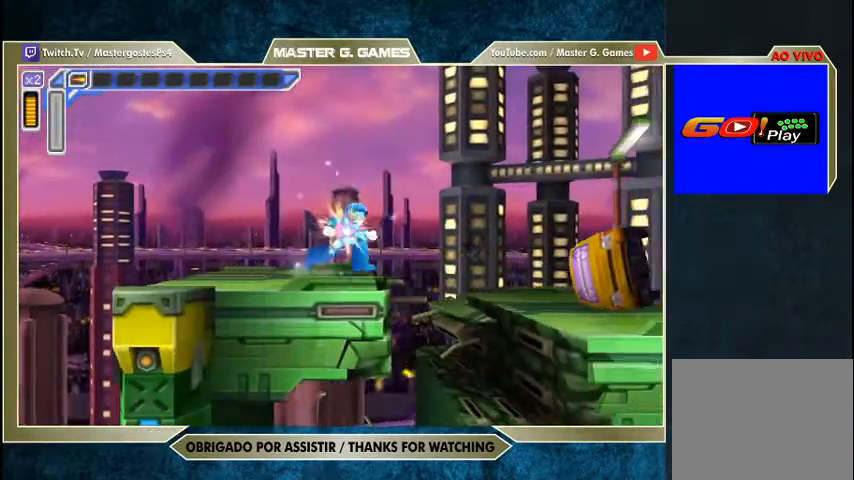
{"buttons": ["CROSS", "SQUARE", "DPAD_RIGHT"], "right_stick": "center", "events": [[167, "CROSS", "down"]]}
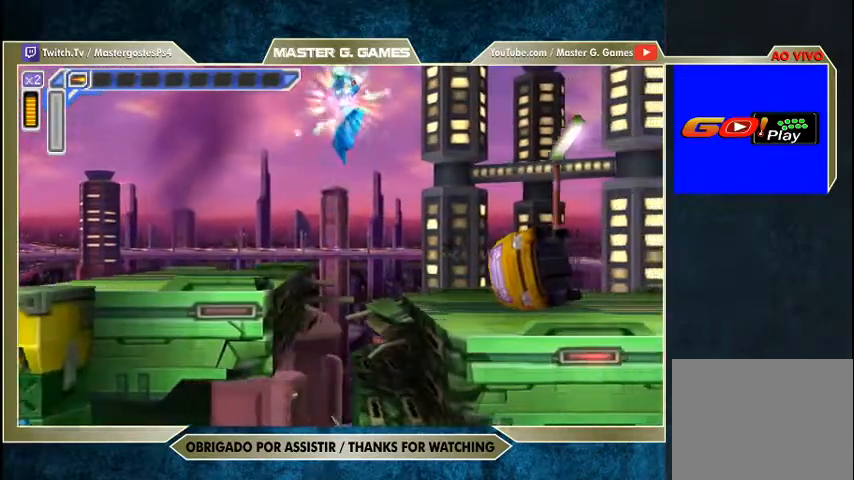
{"buttons": ["SQUARE", "DPAD_RIGHT"], "right_stick": "center", "events": [[300, "CROSS", "up"]]}
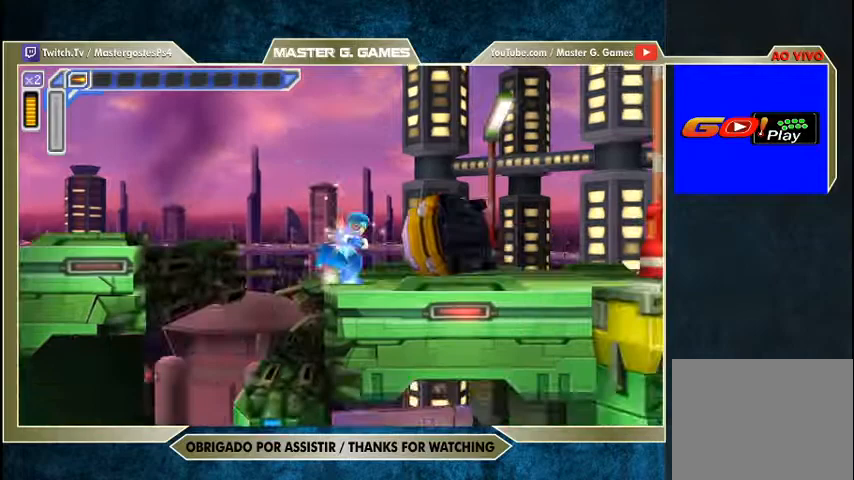
{"buttons": ["SQUARE", "DPAD_LEFT"], "right_stick": "center", "events": [[367, "DPAD_LEFT", "down"], [367, "DPAD_RIGHT", "up"]]}
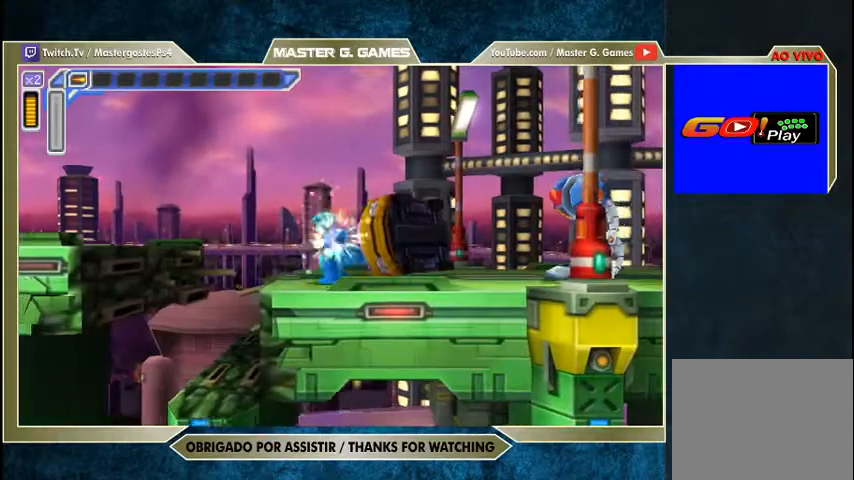
{"buttons": ["SQUARE", "DPAD_LEFT"], "right_stick": "center", "events": []}
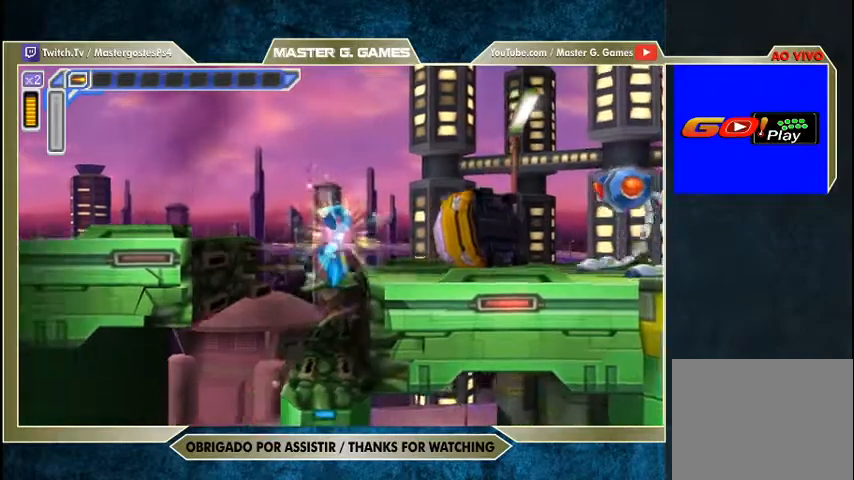
{"buttons": ["SQUARE", "DPAD_LEFT"], "right_stick": "center", "events": []}
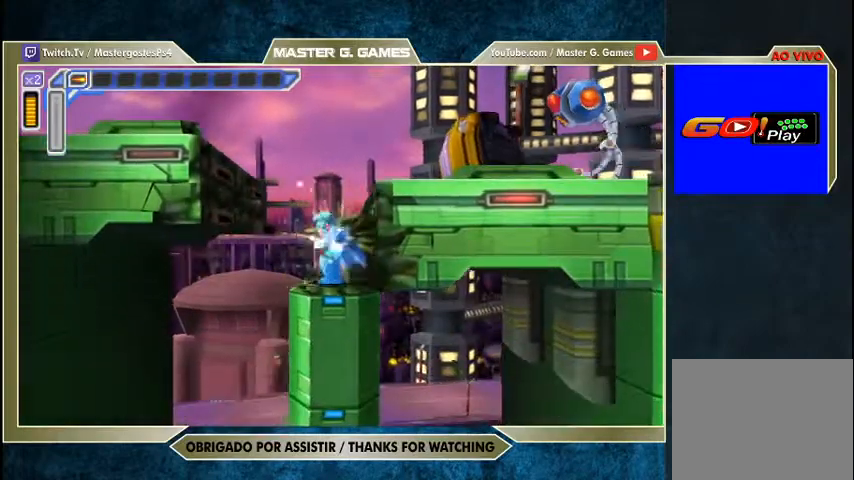
{"buttons": ["SQUARE", "DPAD_LEFT"], "right_stick": "center", "events": []}
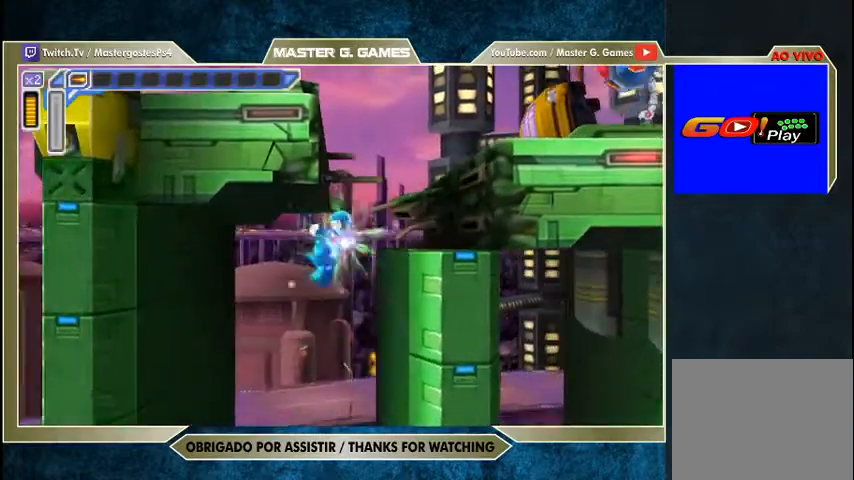
{"buttons": ["SQUARE", "DPAD_LEFT"], "right_stick": "center", "events": []}
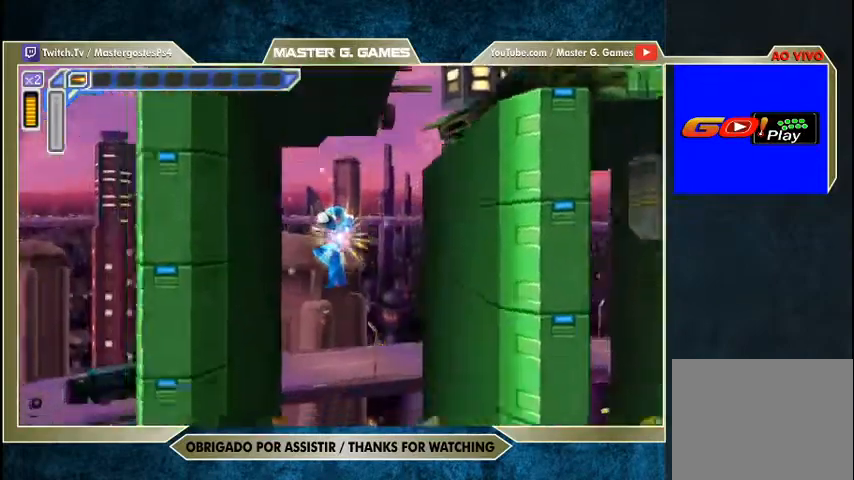
{"buttons": ["SQUARE", "DPAD_LEFT"], "right_stick": "center", "events": []}